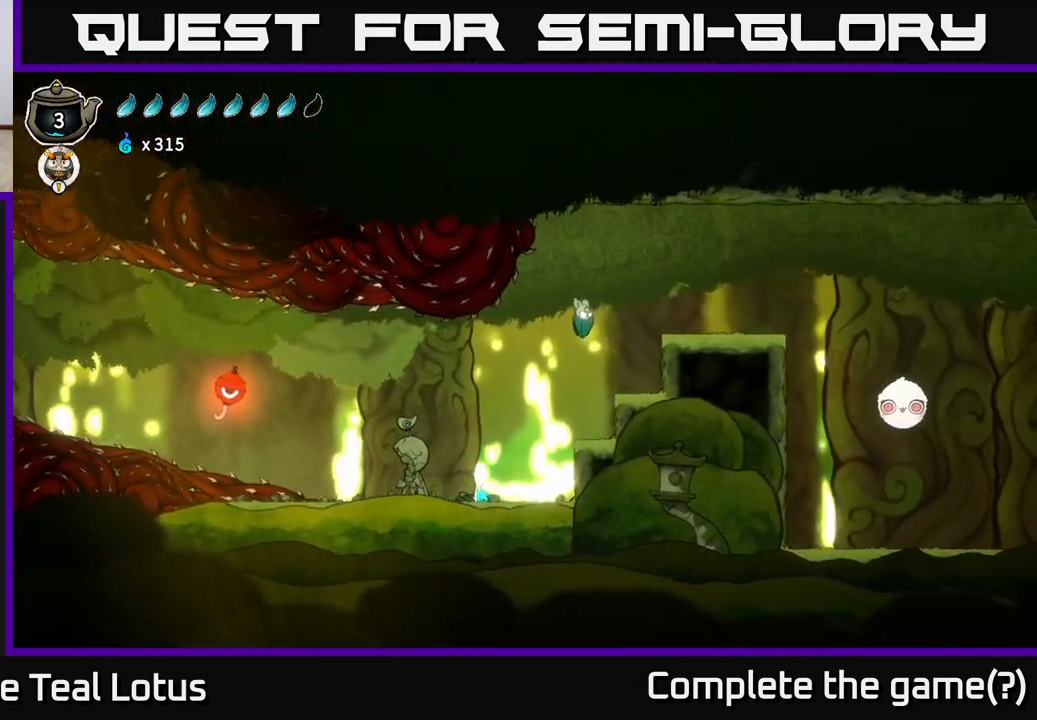
Gameplay with a controller (Xbox layout); each line is a JSON object with the inputs held at the frame after it (dt_ms = milliseconds from this image to that frame). "events" lists button and stick changes between this image and that frame as [ms after this image, input, new state], when the widget could be followed in between.
{"dt_ms": 500, "buttons": ["A"], "left_stick": "right", "right_stick": "center", "events": [[100, "L2", "down"], [317, "A", "up"], [450, "L2", "up"], [467, "A", "down"]]}
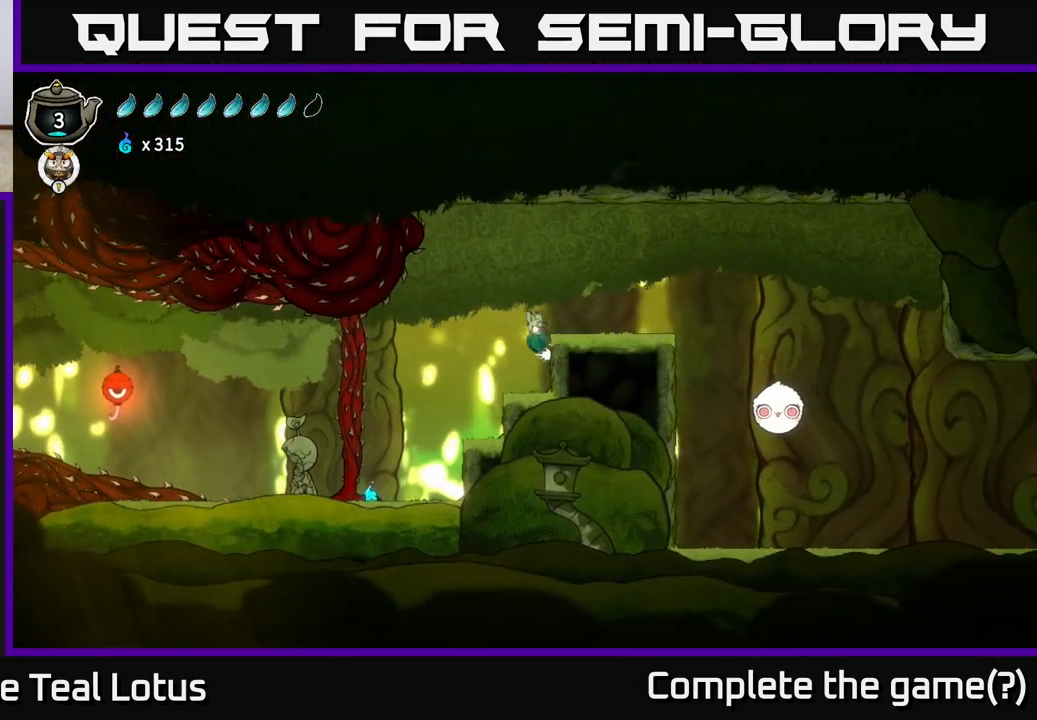
{"dt_ms": 500, "buttons": ["A"], "left_stick": "right", "right_stick": "center", "events": []}
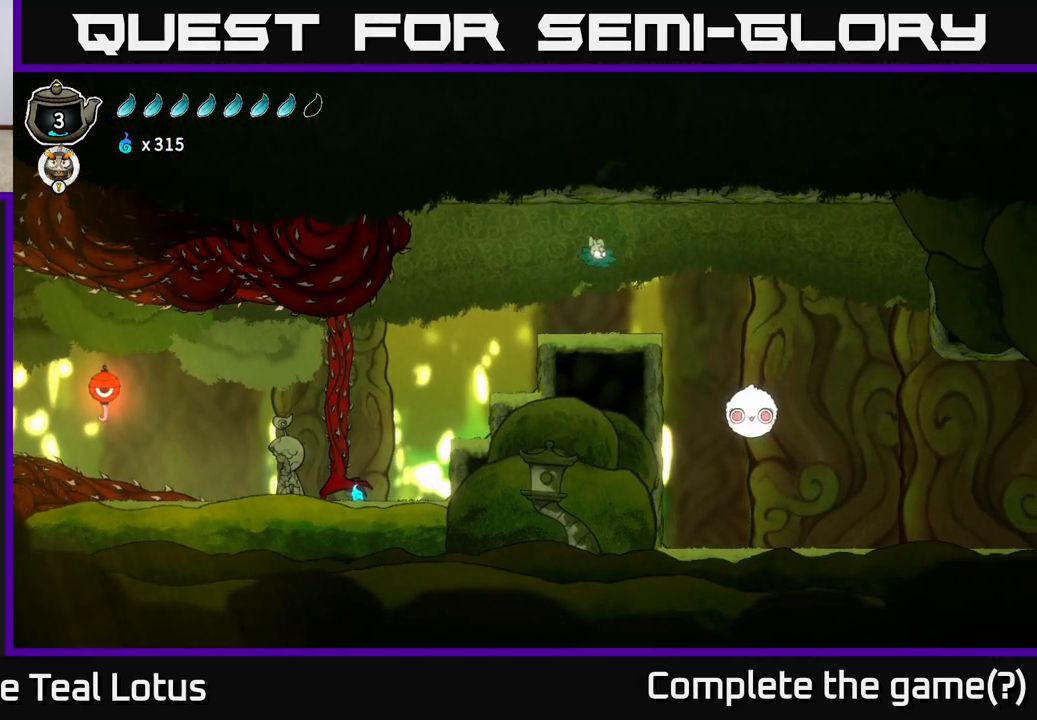
{"dt_ms": 500, "buttons": [], "left_stick": "right", "right_stick": "center"}
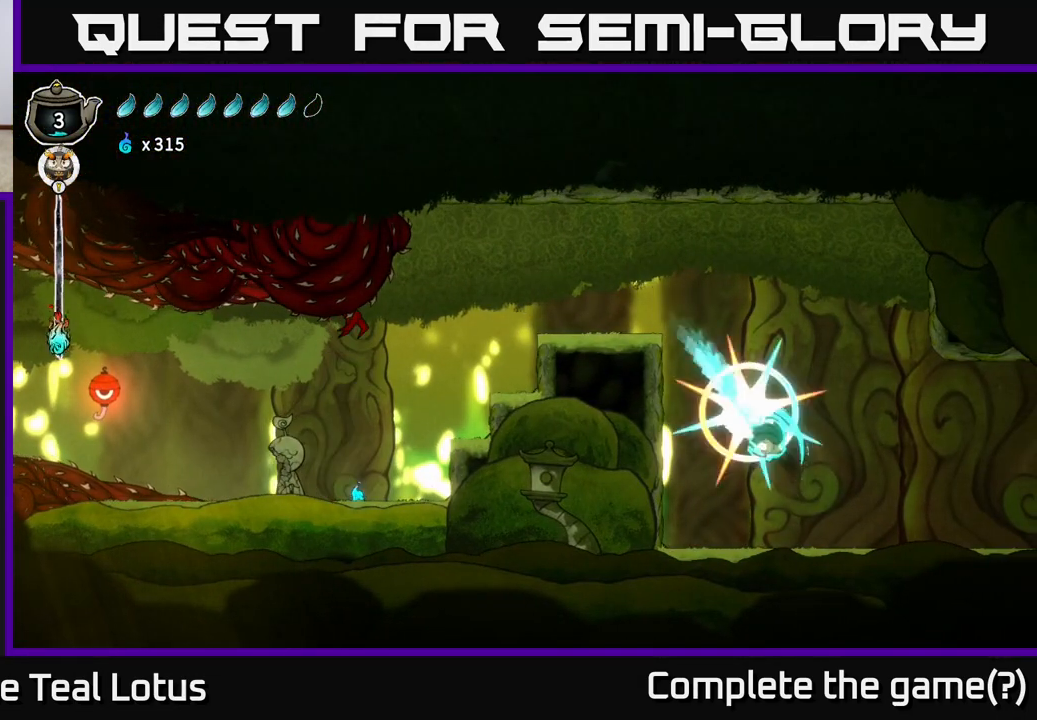
{"dt_ms": 500, "buttons": ["R2"], "left_stick": "right", "right_stick": "center", "events": [[450, "R2", "down"]]}
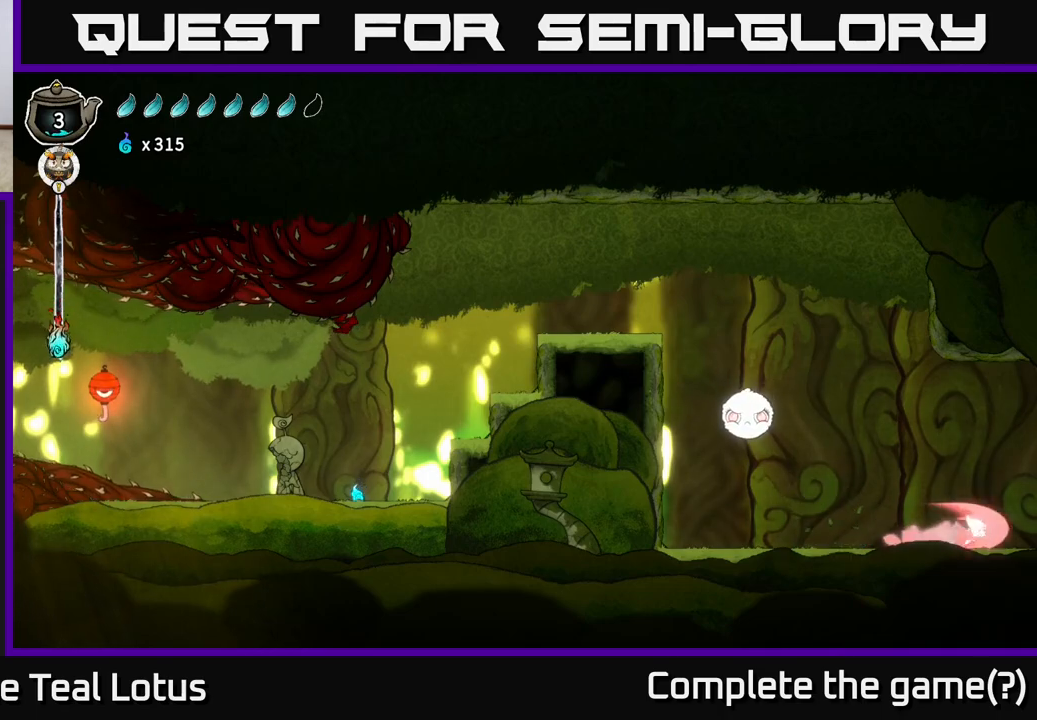
{"dt_ms": 500, "buttons": ["A", "R2"], "left_stick": "right", "right_stick": "center", "events": [[183, "A", "down"]]}
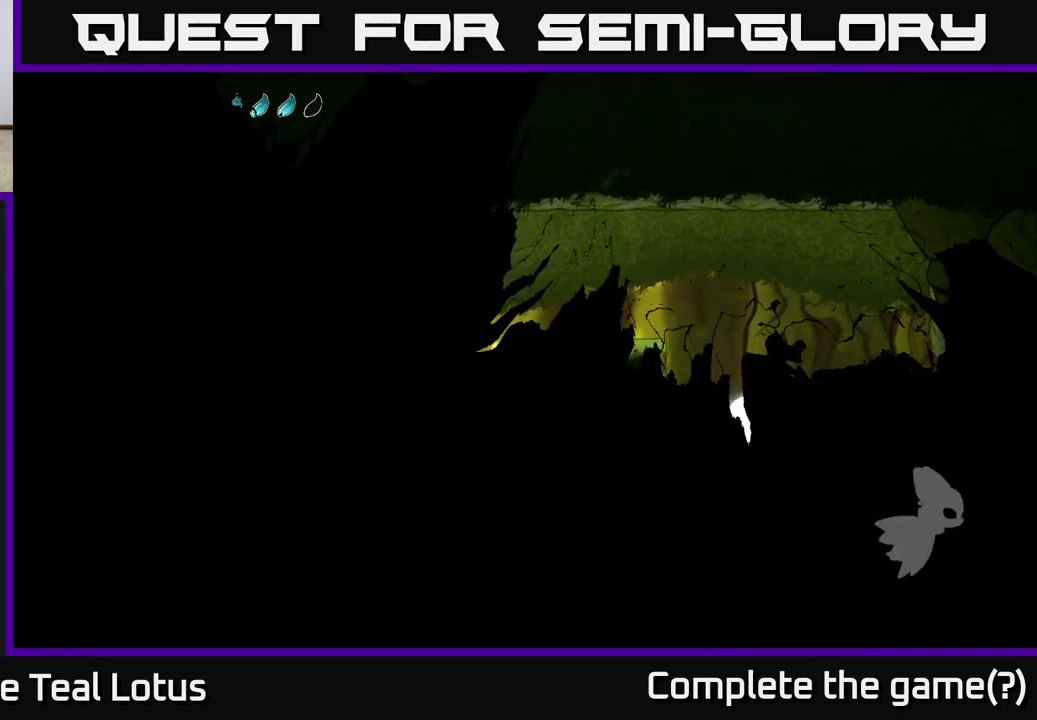
{"dt_ms": 500, "buttons": ["A", "R2"], "left_stick": "right", "right_stick": "center", "events": []}
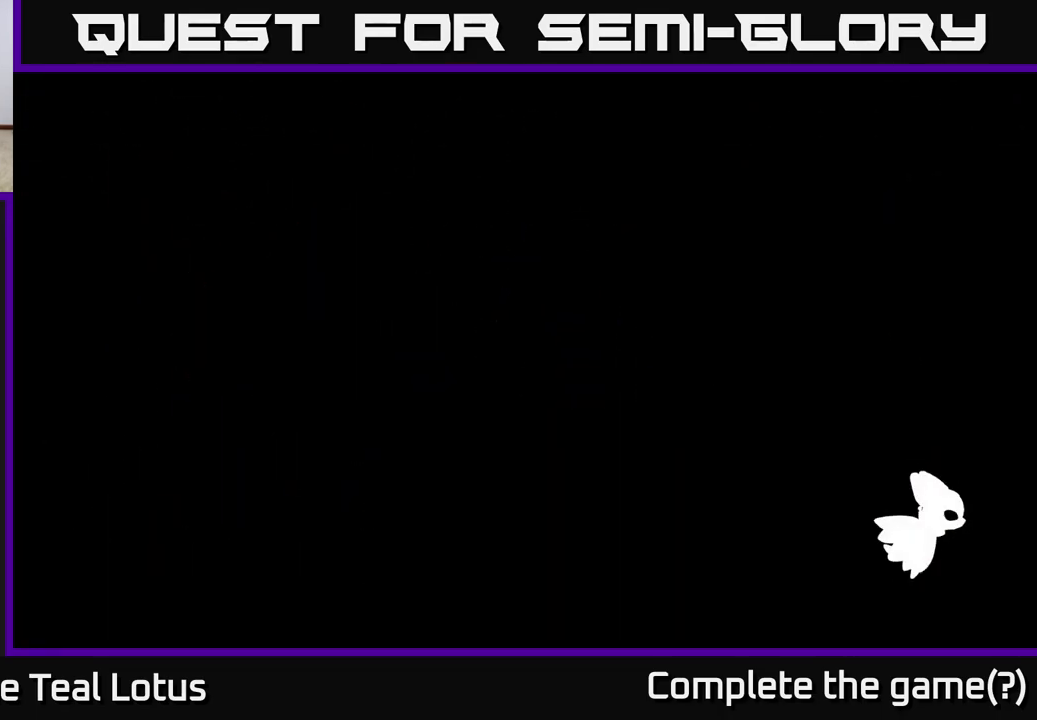
{"dt_ms": 500, "buttons": [], "left_stick": "right", "right_stick": "center", "events": [[83, "left_stick", "center"], [100, "A", "up"], [117, "R2", "up"], [283, "left_stick", "right"]]}
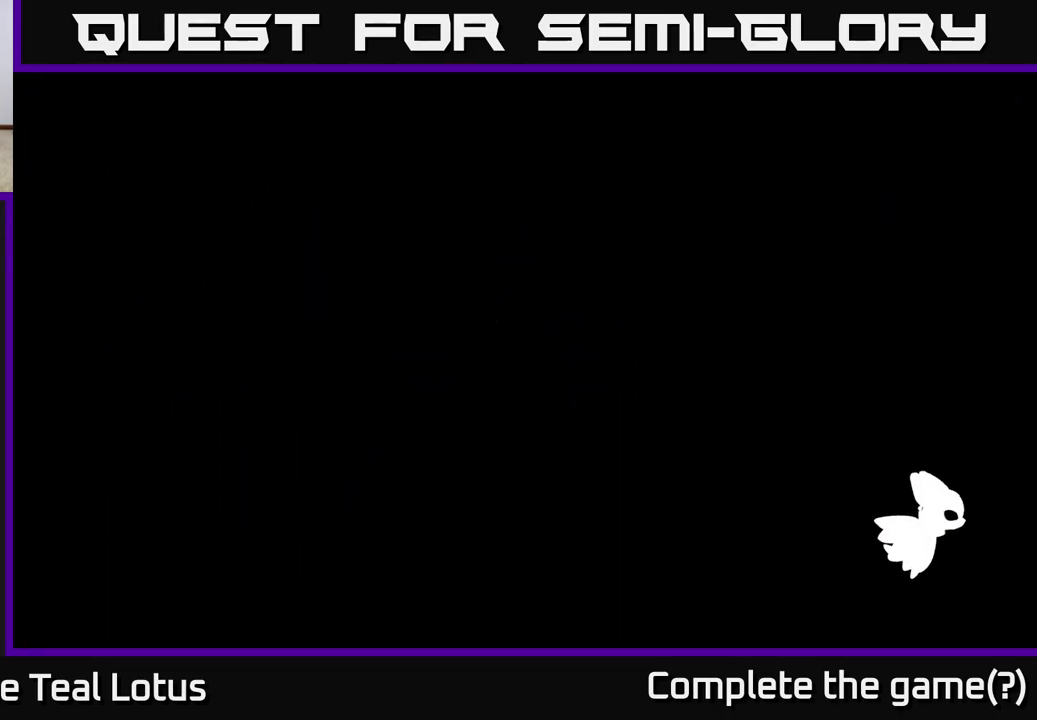
{"dt_ms": 500, "buttons": [], "left_stick": "right", "right_stick": "center", "events": [[100, "left_stick", "center"], [233, "left_stick", "right"]]}
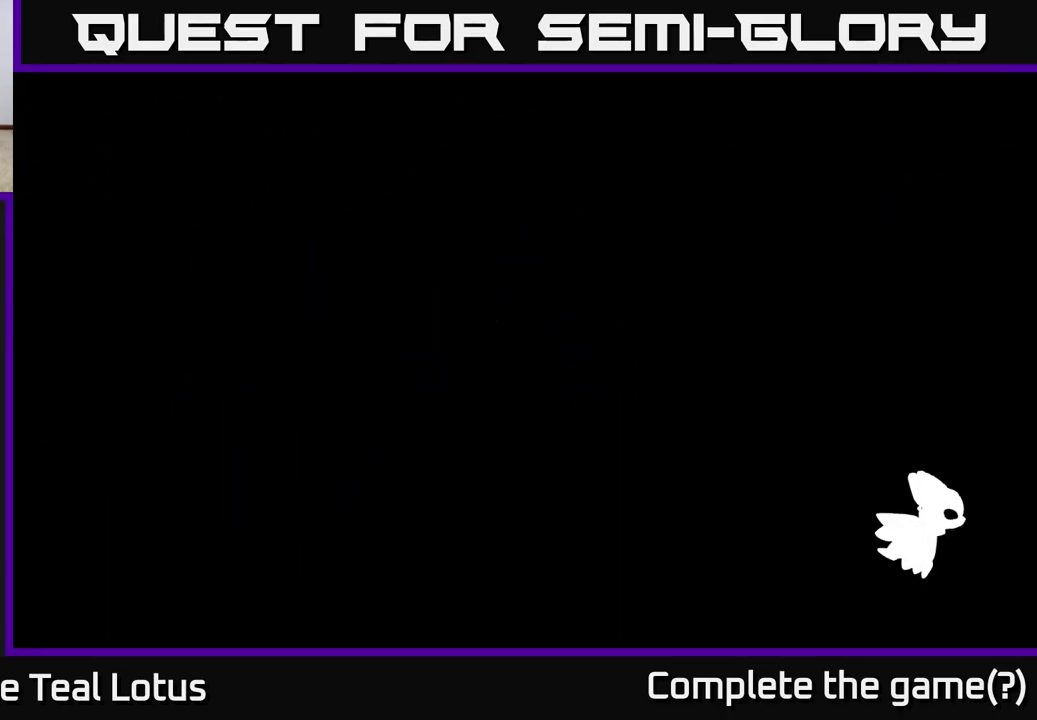
{"dt_ms": 500, "buttons": [], "left_stick": "right", "right_stick": "center", "events": []}
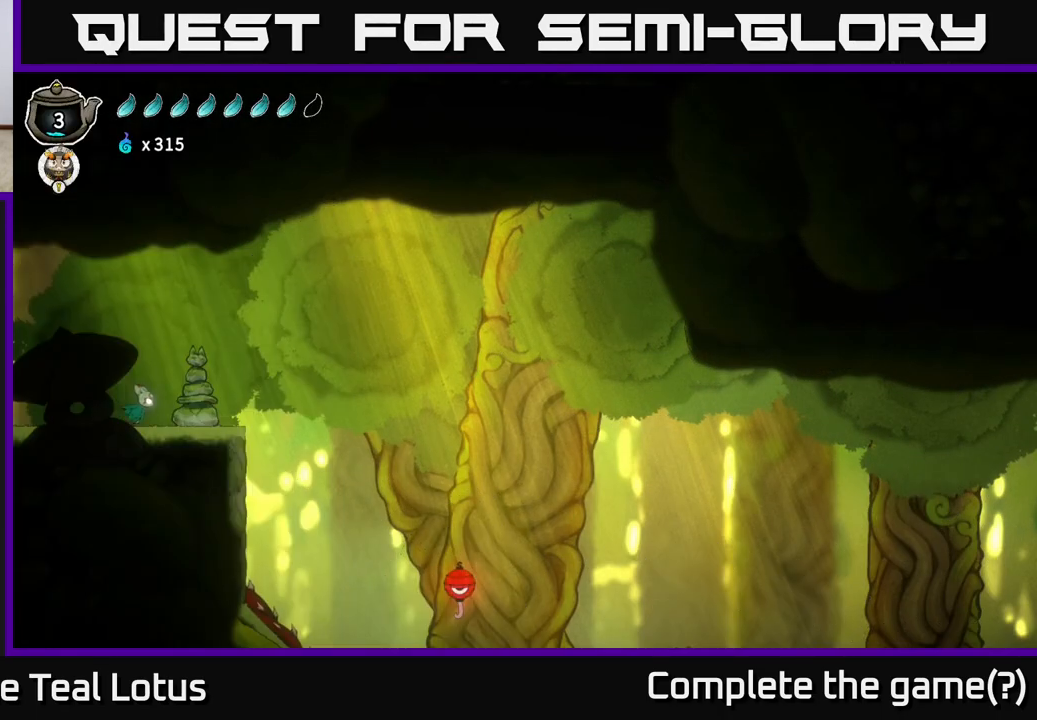
{"dt_ms": 500, "buttons": [], "left_stick": "right", "right_stick": "center", "events": [[150, "R2", "down"], [483, "R2", "up"]]}
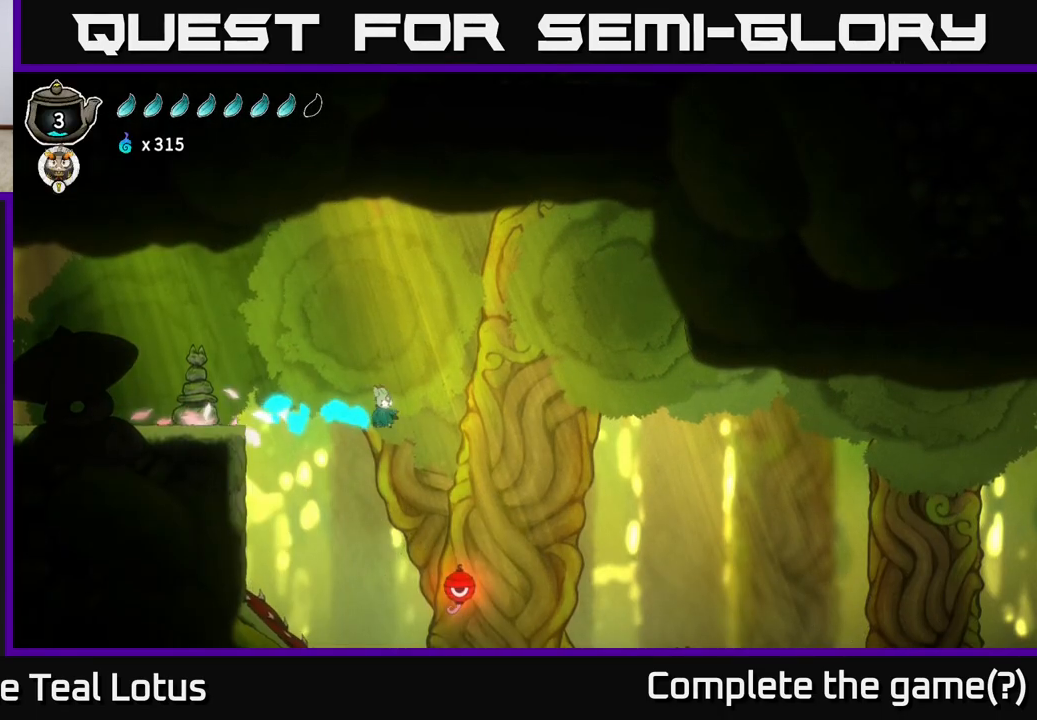
{"dt_ms": 500, "buttons": [], "left_stick": "center", "right_stick": "center", "events": [[150, "left_stick", "center"], [333, "left_stick", "left"], [433, "left_stick", "center"]]}
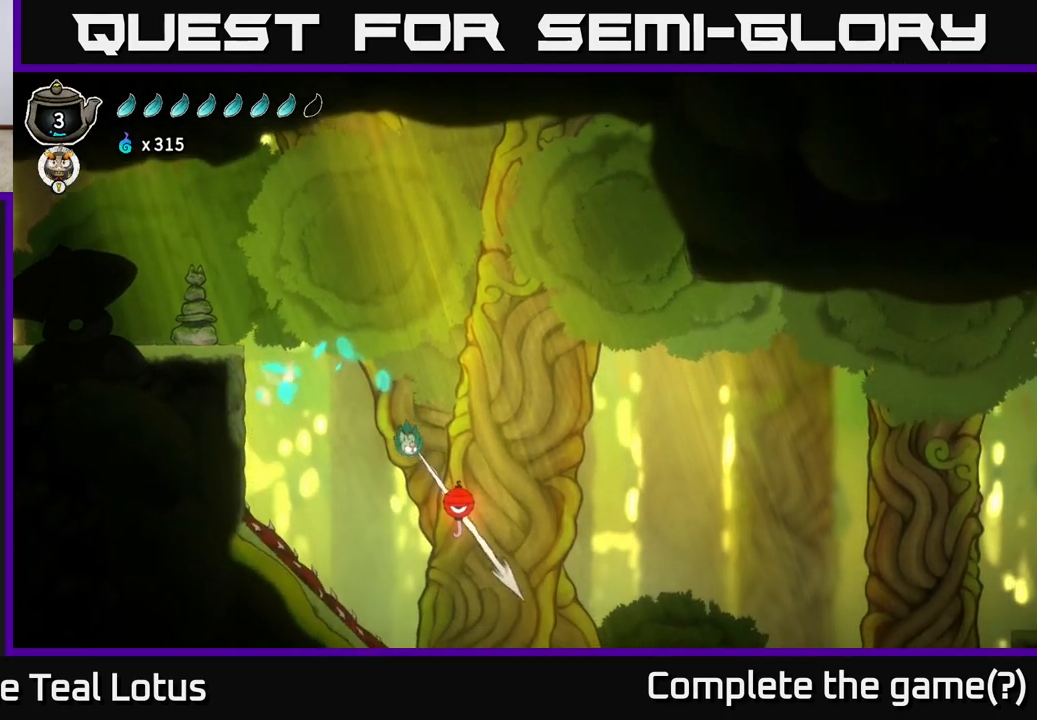
{"dt_ms": 500, "buttons": [], "left_stick": "right", "right_stick": "center", "events": [[150, "left_stick", "up-right"], [383, "left_stick", "right"]]}
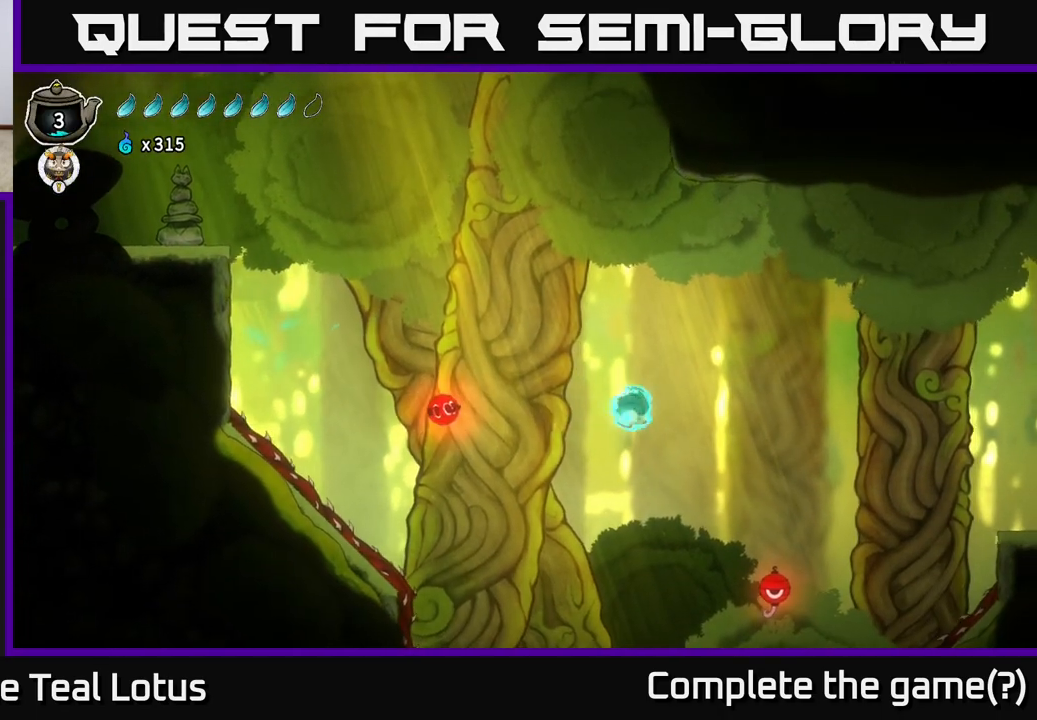
{"dt_ms": 500, "buttons": [], "left_stick": "left", "right_stick": "center", "events": [[333, "left_stick", "center"], [433, "left_stick", "left"]]}
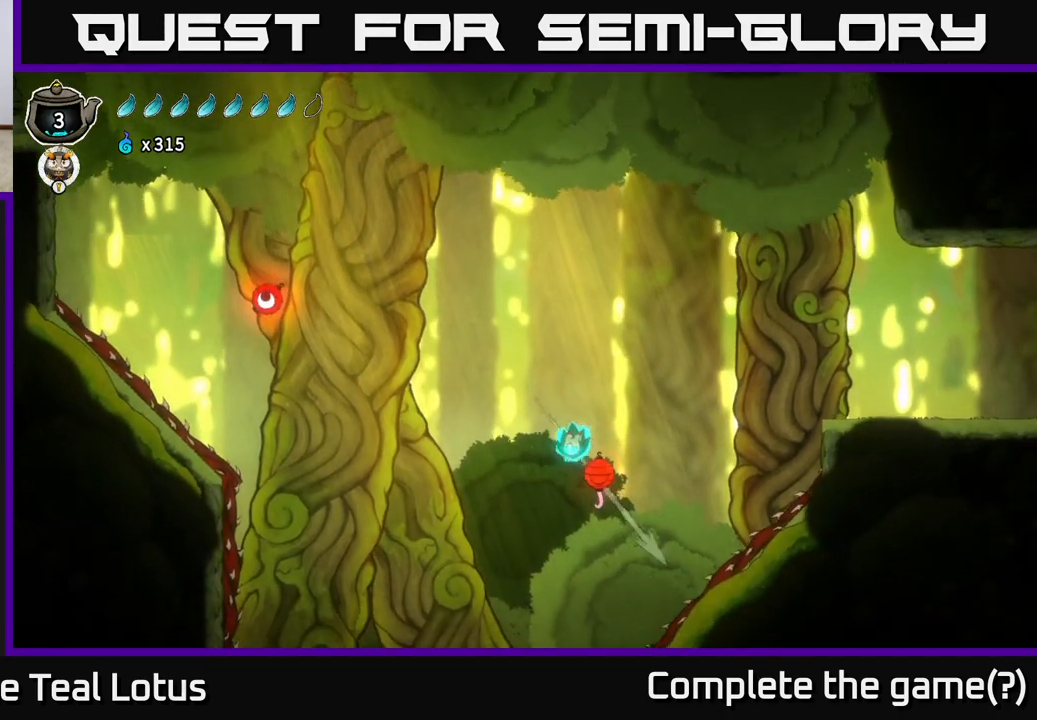
{"dt_ms": 1000, "buttons": ["R2"], "left_stick": "right", "right_stick": "center"}
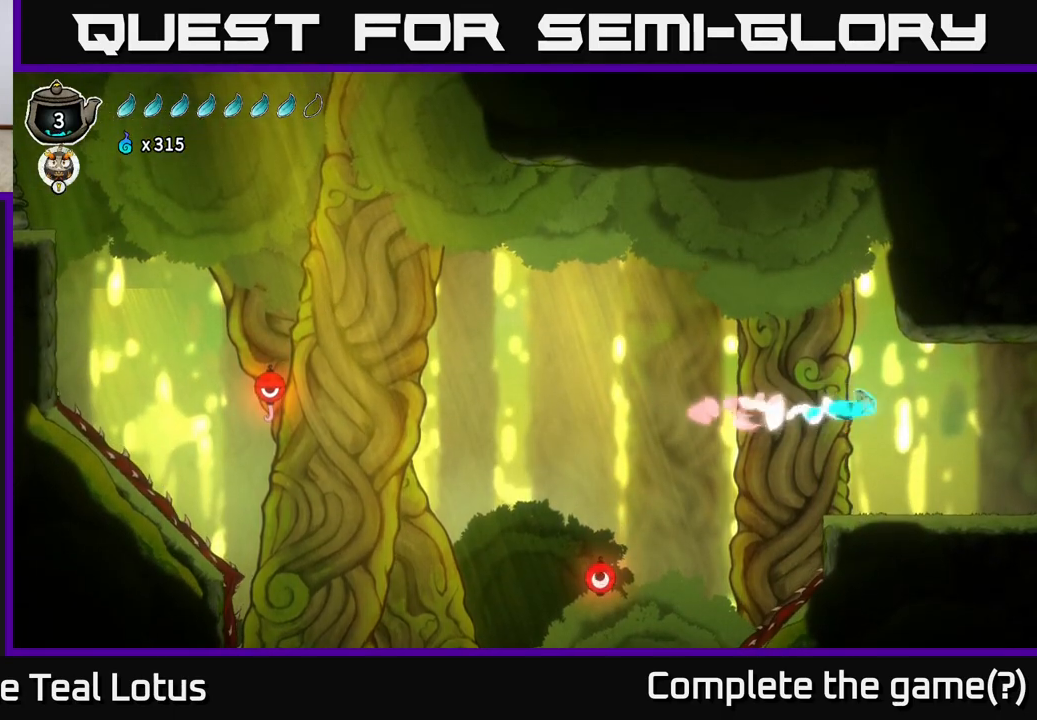
{"dt_ms": 500, "buttons": [], "left_stick": "right", "right_stick": "center", "events": [[150, "R2", "up"]]}
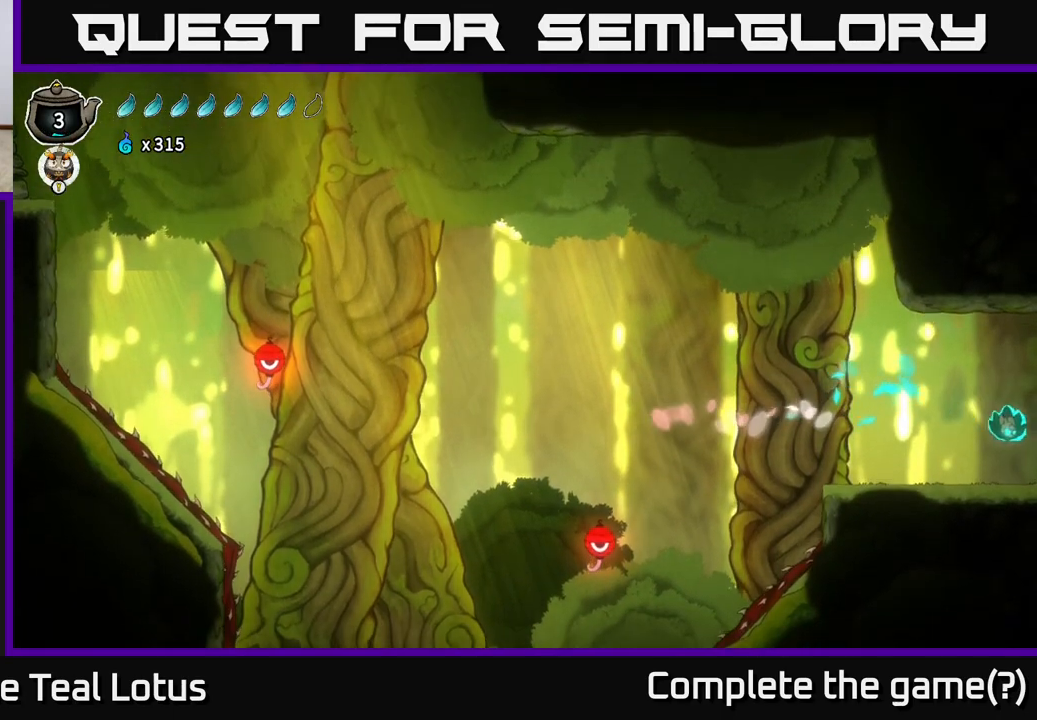
{"dt_ms": 500, "buttons": [], "left_stick": "right", "right_stick": "center", "events": []}
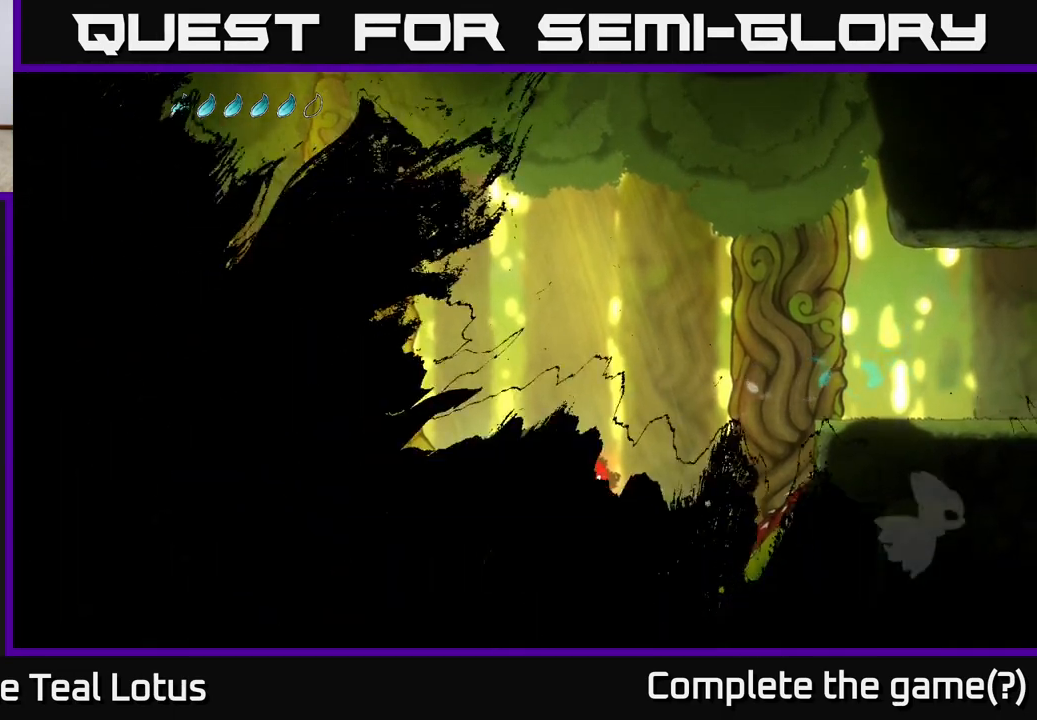
{"dt_ms": 500, "buttons": [], "left_stick": "right", "right_stick": "center", "events": [[233, "left_stick", "center"], [350, "left_stick", "right"]]}
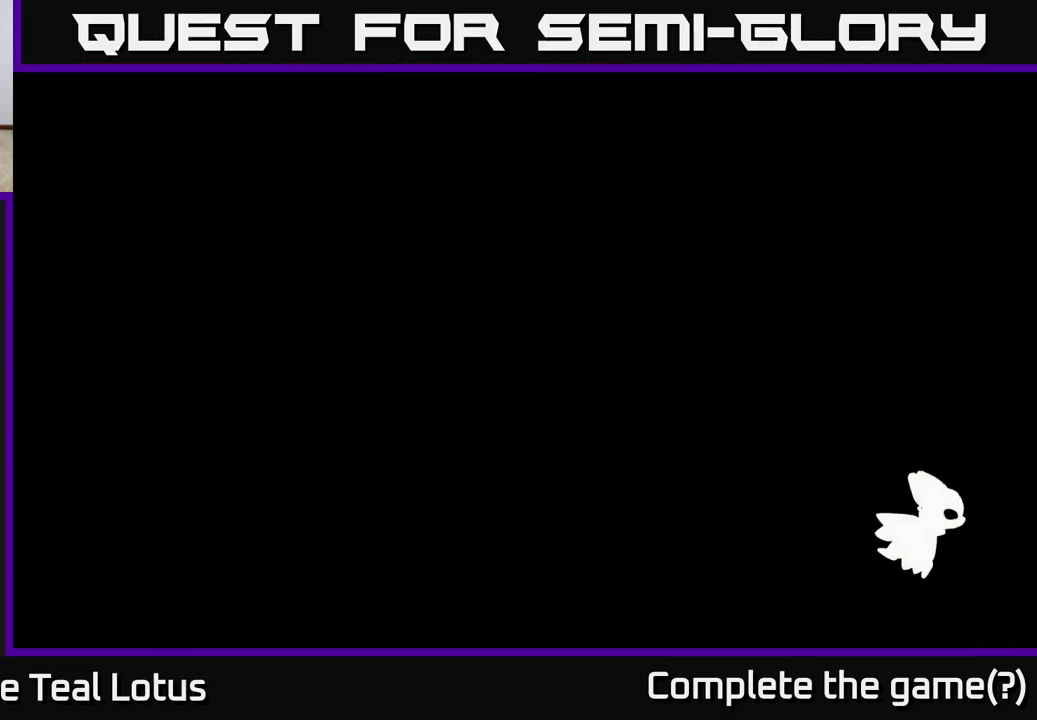
{"dt_ms": 500, "buttons": [], "left_stick": "right", "right_stick": "center", "events": []}
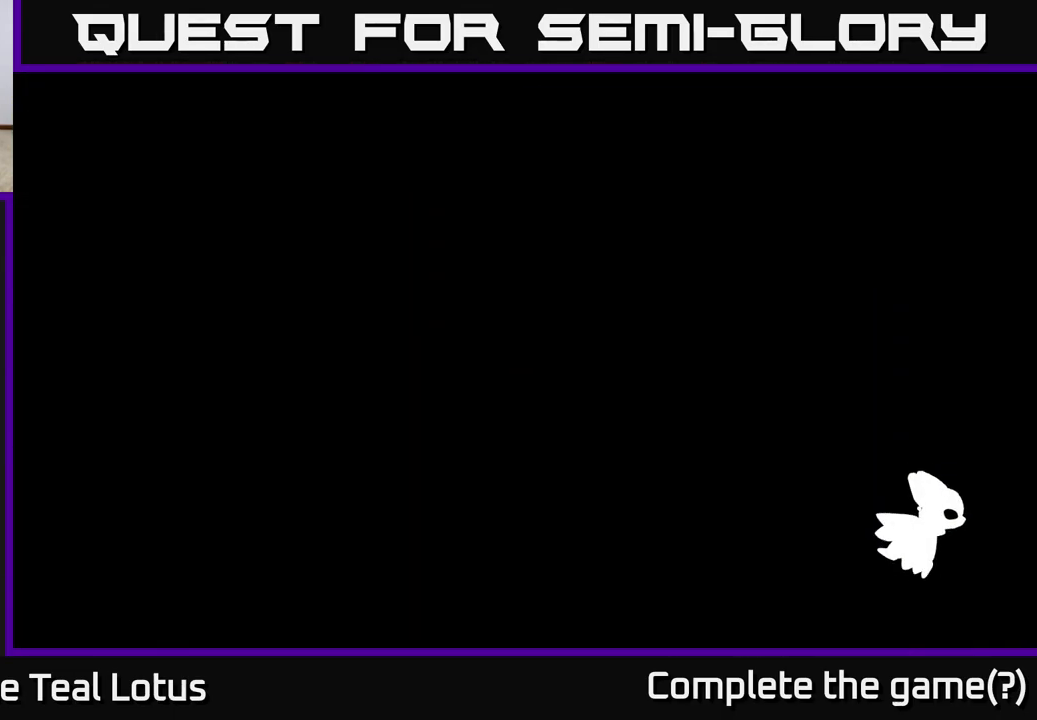
{"dt_ms": 500, "buttons": [], "left_stick": "right", "right_stick": "center", "events": []}
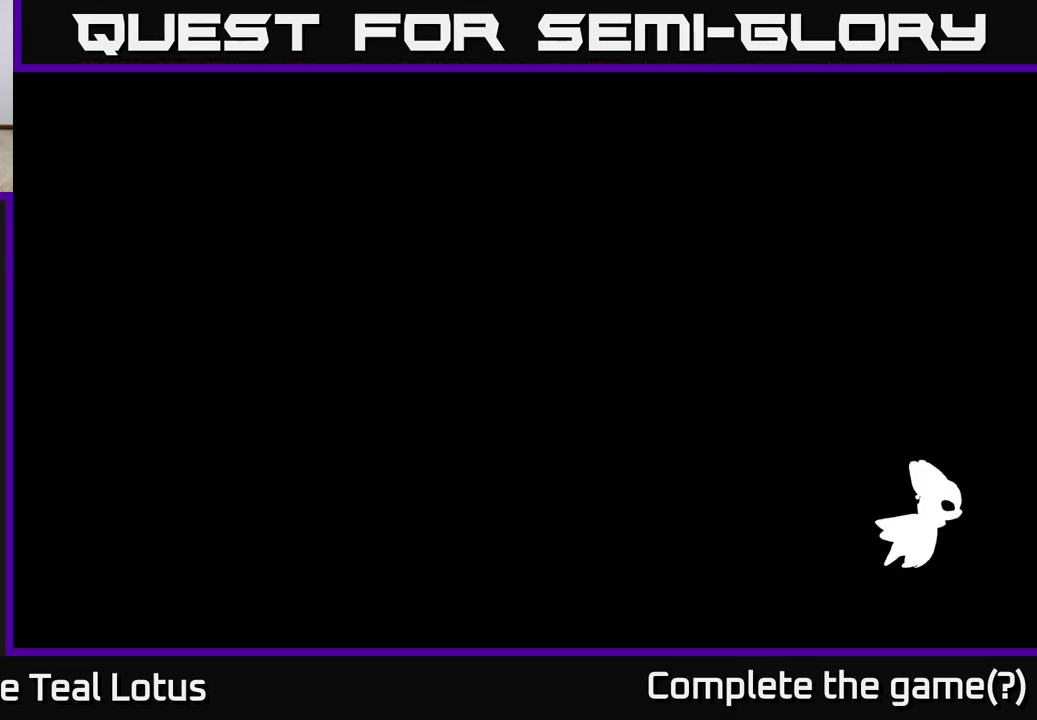
{"dt_ms": 500, "buttons": [], "left_stick": "right", "right_stick": "center", "events": []}
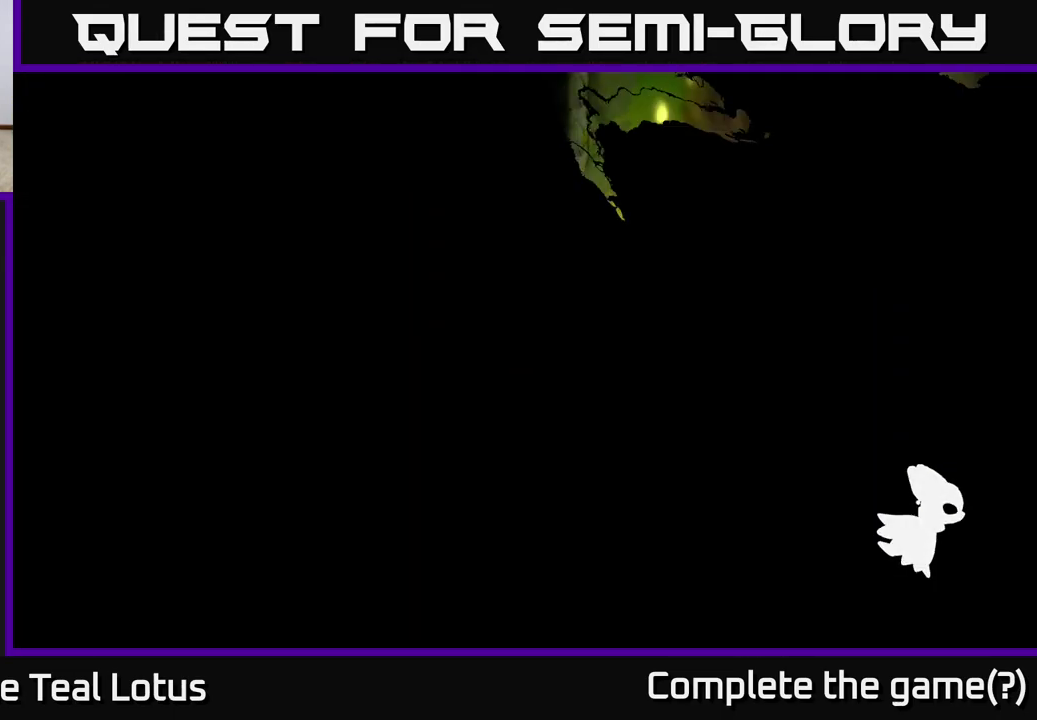
{"dt_ms": 500, "buttons": [], "left_stick": "right", "right_stick": "center", "events": []}
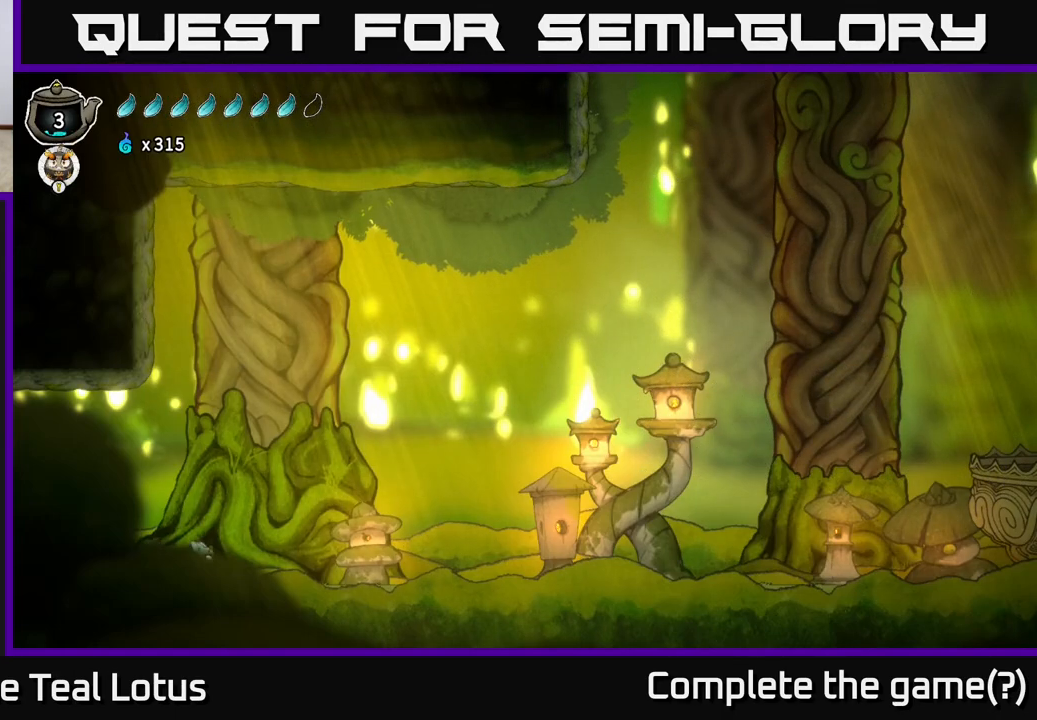
{"dt_ms": 500, "buttons": ["A", "R2"], "left_stick": "right", "right_stick": "center", "events": [[233, "R2", "down"], [350, "A", "down"]]}
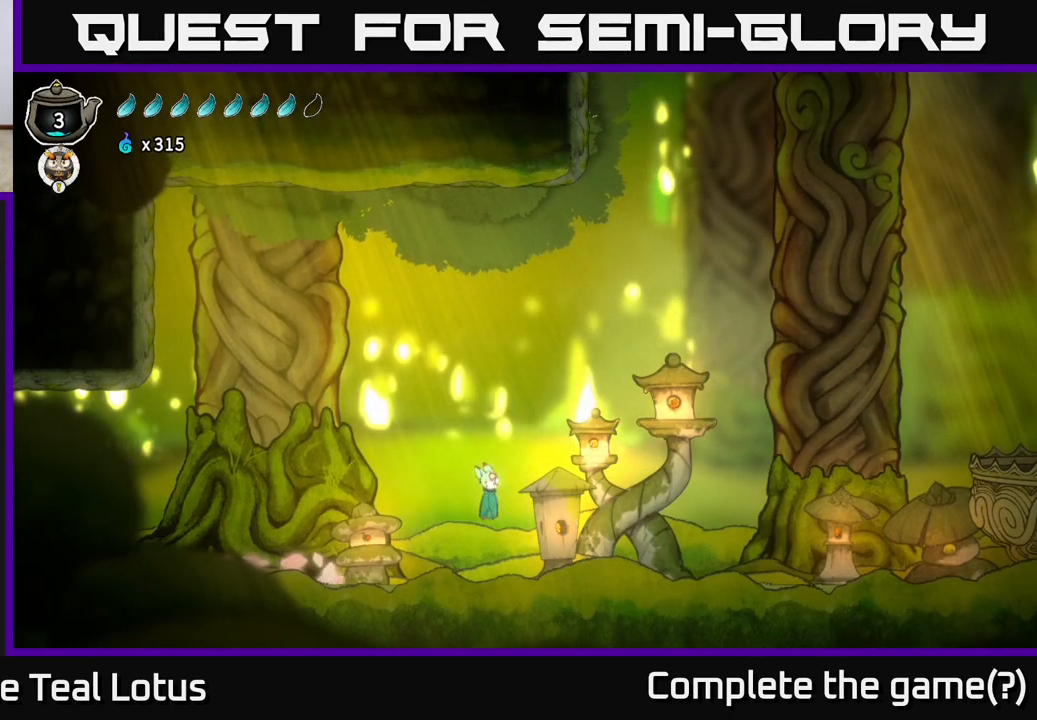
{"dt_ms": 500, "buttons": [], "left_stick": "right", "right_stick": "center", "events": [[200, "R2", "up"], [267, "A", "up"]]}
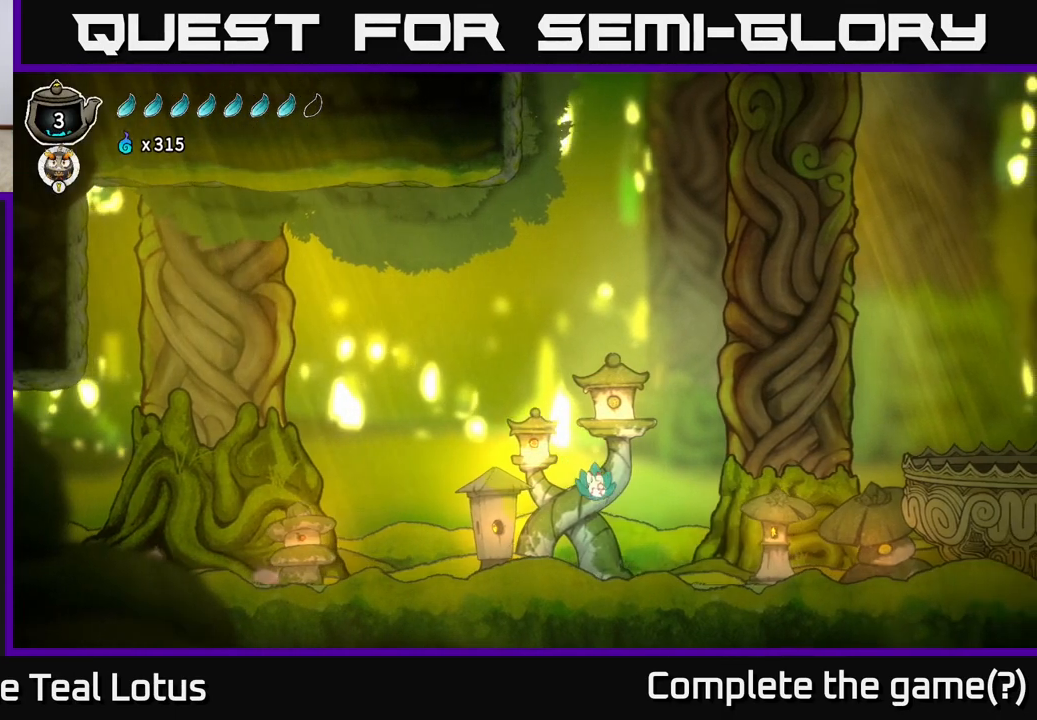
{"dt_ms": 500, "buttons": ["R2"], "left_stick": "right", "right_stick": "center", "events": [[400, "R2", "down"]]}
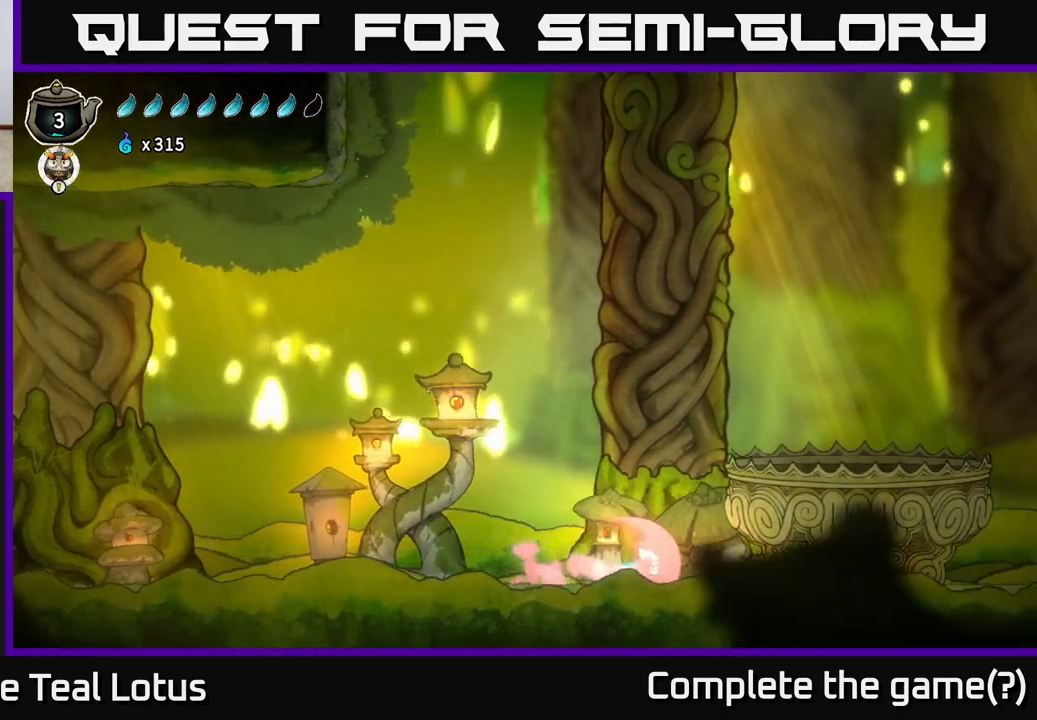
{"dt_ms": 500, "buttons": [], "left_stick": "right", "right_stick": "center", "events": [[67, "A", "down"], [167, "A", "up"], [167, "R2", "up"]]}
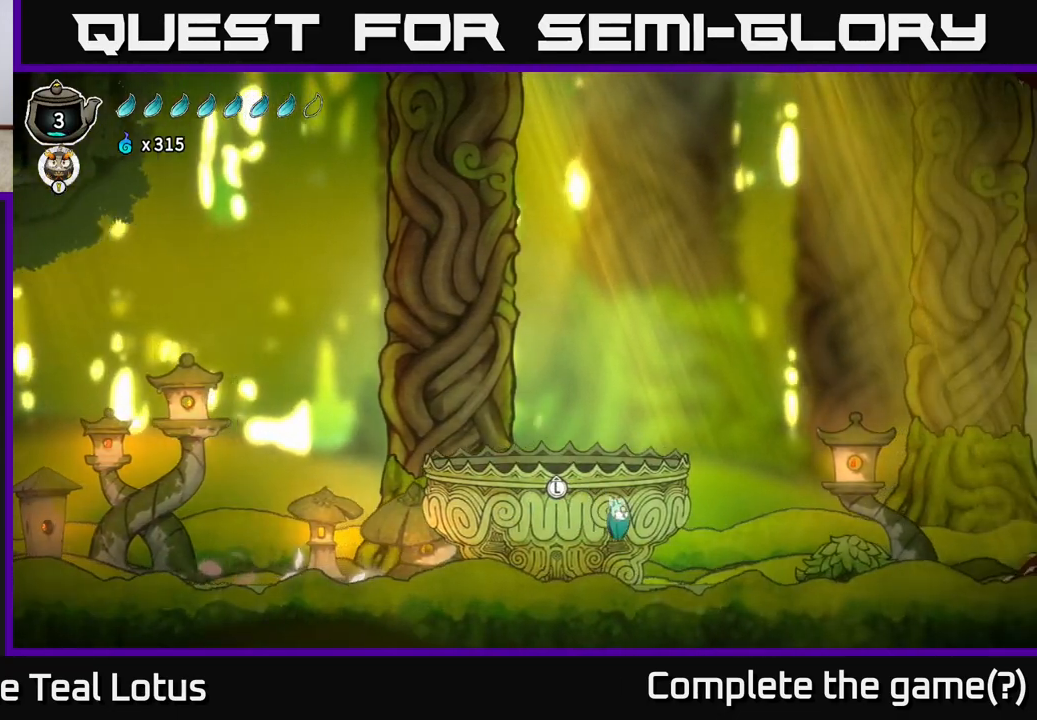
{"dt_ms": 500, "buttons": ["A", "R2"], "left_stick": "right", "right_stick": "center", "events": [[367, "R2", "down"], [483, "A", "down"]]}
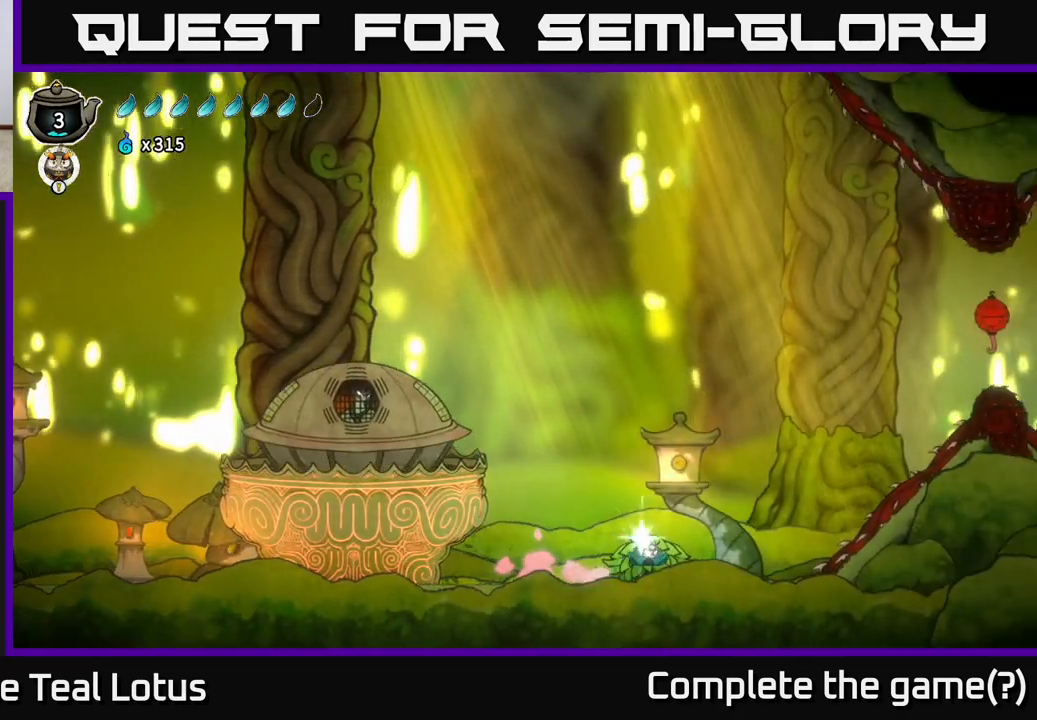
{"dt_ms": 500, "buttons": ["A", "R2"], "left_stick": "left", "right_stick": "center", "events": [[250, "left_stick", "left"]]}
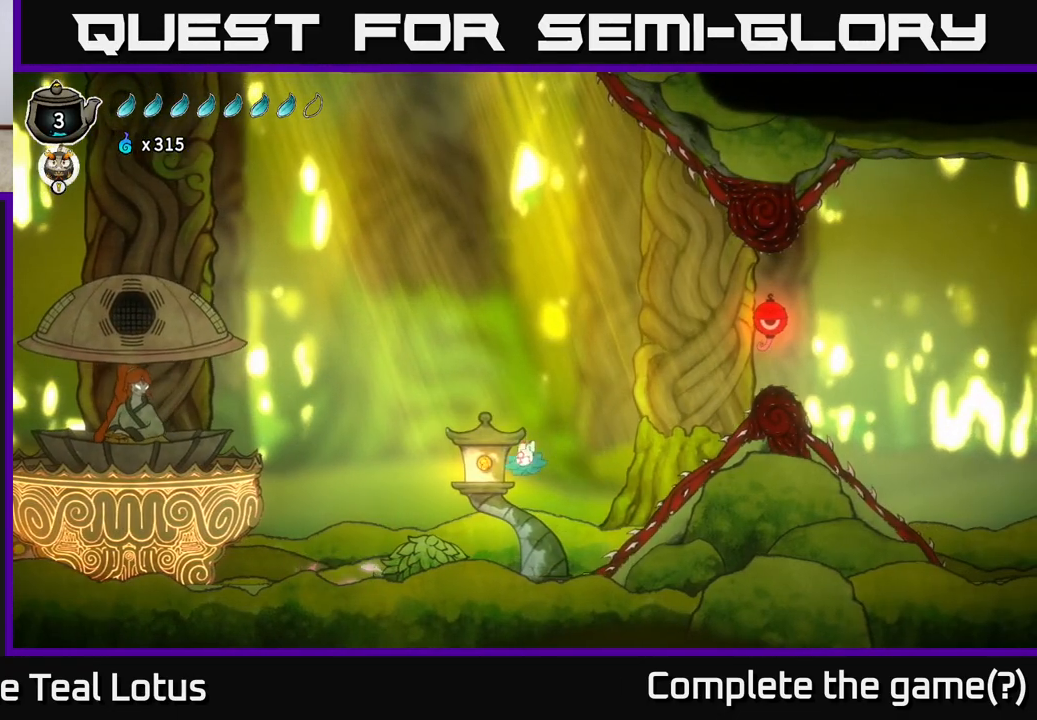
{"dt_ms": 500, "buttons": [], "left_stick": "right", "right_stick": "center", "events": [[67, "R2", "up"], [100, "A", "up"], [117, "left_stick", "down"], [150, "X", "down"], [350, "left_stick", "right"], [433, "X", "up"]]}
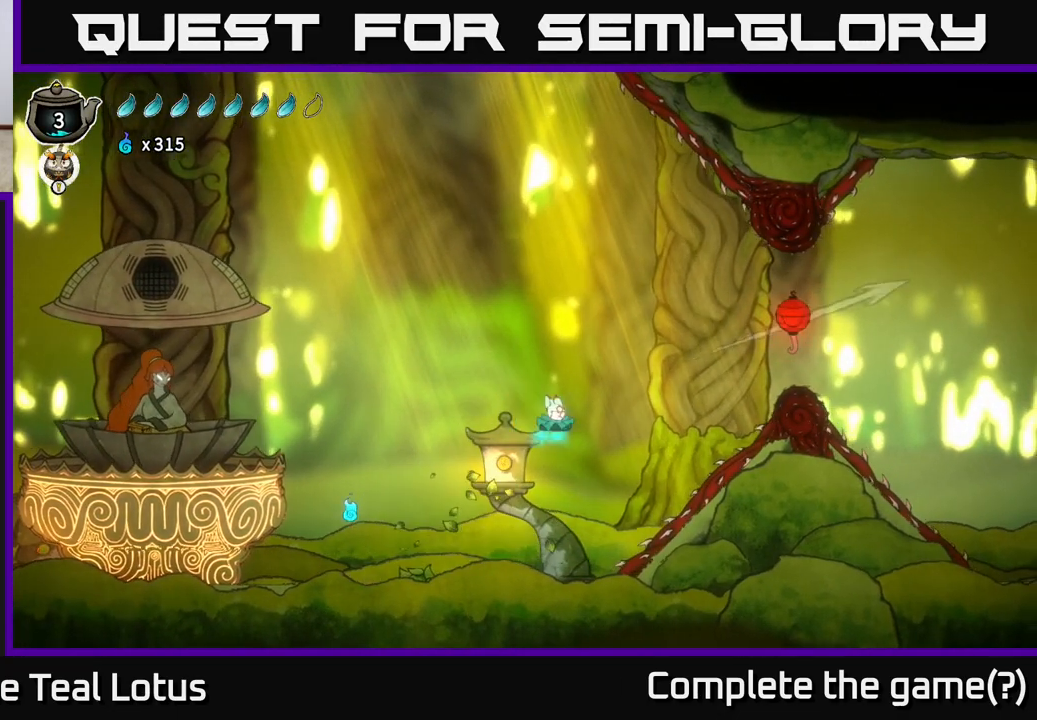
{"dt_ms": 1000, "buttons": [], "left_stick": "right", "right_stick": "center"}